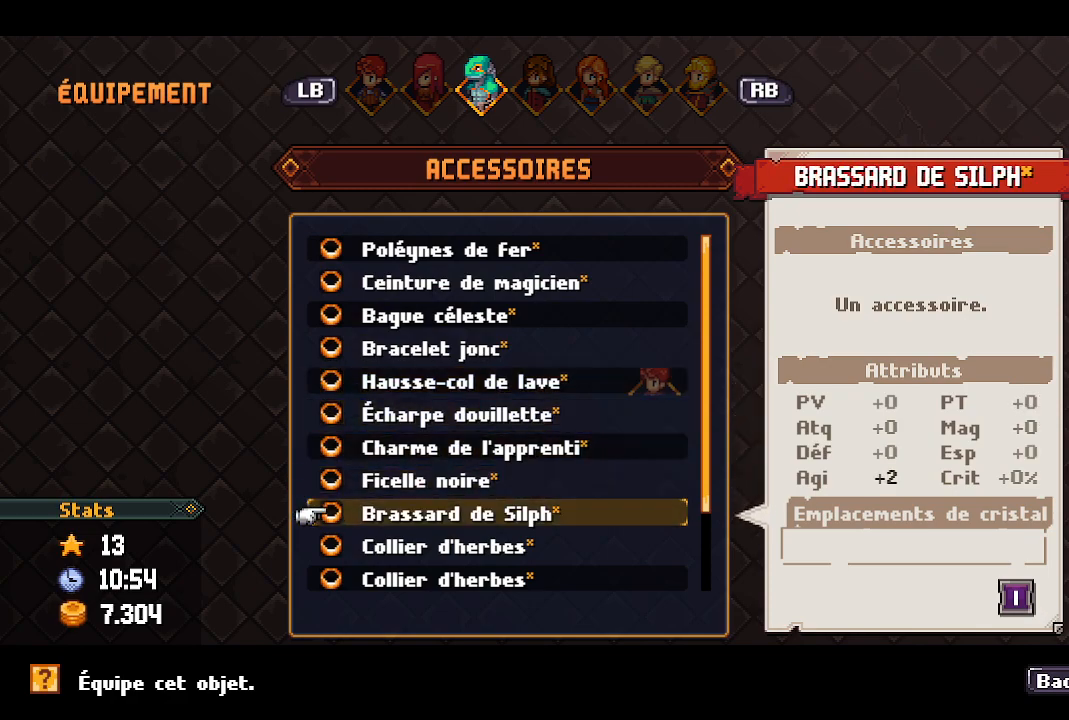
Gameplay with a controller (Xbox layout); each line is a JSON object with the inputs held at the frame after it. "events" lists button and stick changes between this image and that frame as [ms after this image, input, new state], when the widget could be followed in between.
{"buttons": ["DPAD_DOWN"], "left_stick": "center", "right_stick": "center", "events": [[100, "DPAD_DOWN", "down"], [217, "DPAD_DOWN", "up"], [300, "DPAD_DOWN", "down"], [417, "DPAD_DOWN", "up"], [500, "DPAD_DOWN", "down"]]}
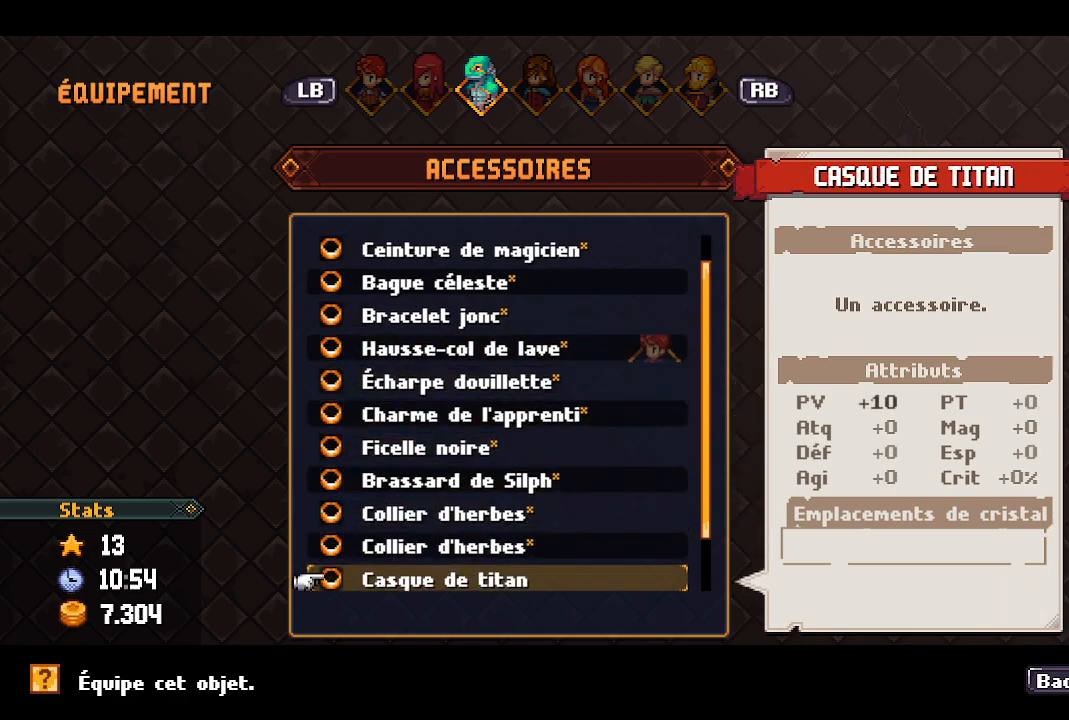
{"buttons": ["DPAD_DOWN"], "left_stick": "center", "right_stick": "center", "events": [[117, "DPAD_DOWN", "up"], [233, "DPAD_DOWN", "down"], [417, "DPAD_DOWN", "up"], [500, "DPAD_DOWN", "down"]]}
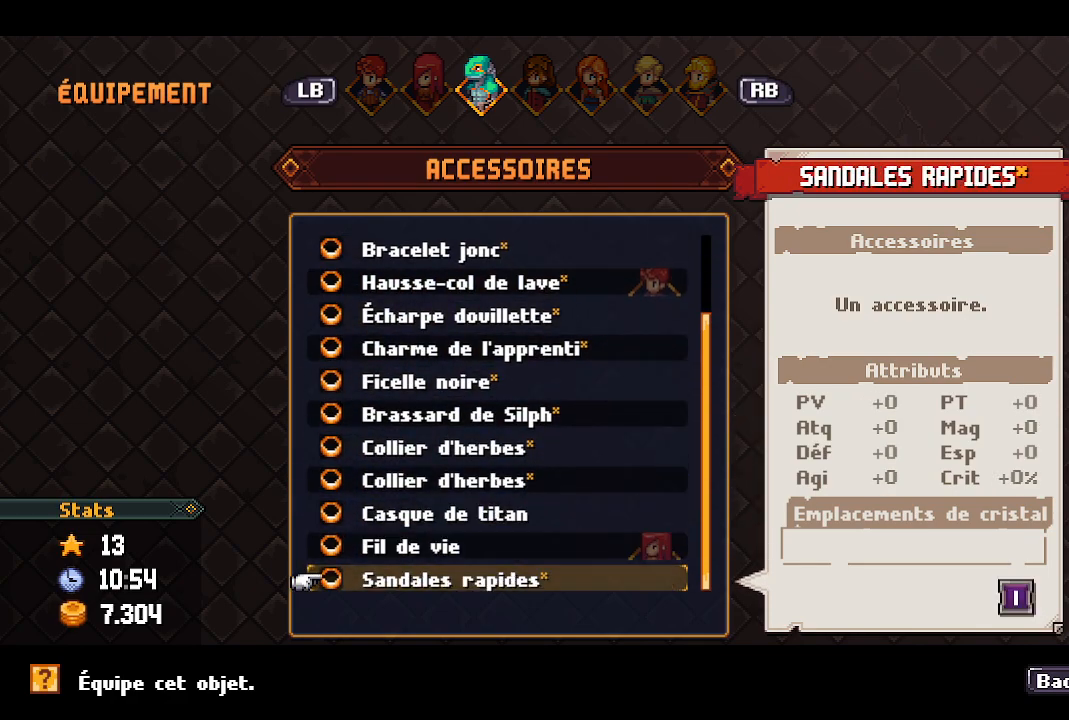
{"buttons": ["DPAD_UP"], "left_stick": "center", "right_stick": "center", "events": [[133, "DPAD_DOWN", "up"], [467, "DPAD_UP", "down"]]}
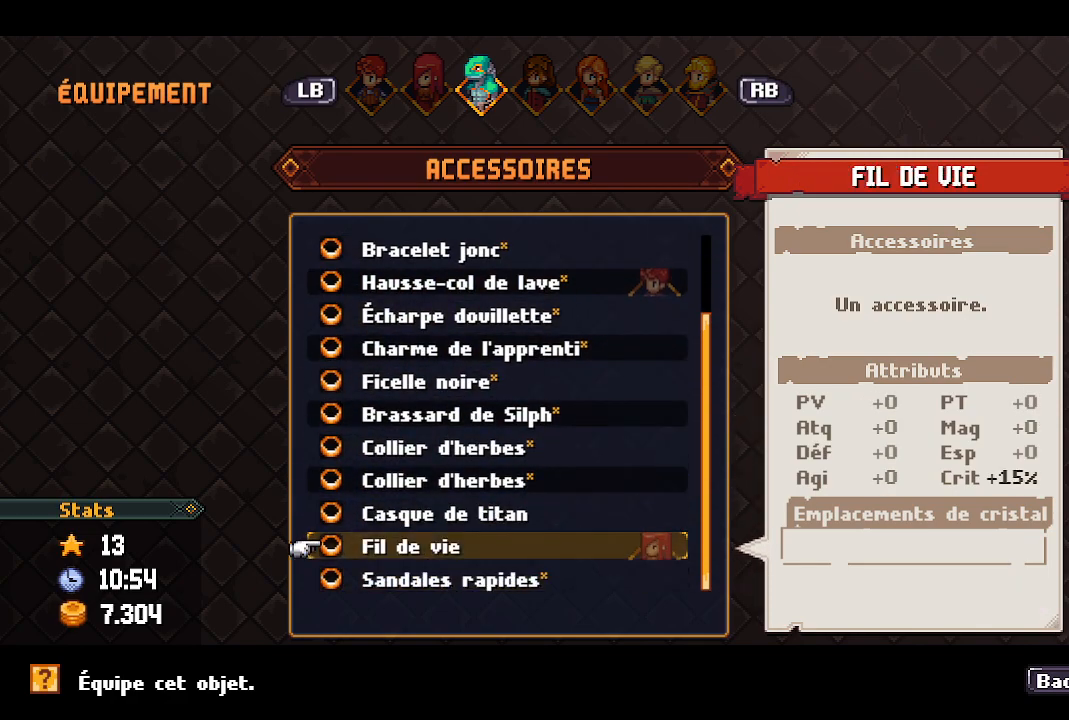
{"buttons": [], "left_stick": "center", "right_stick": "center", "events": [[50, "DPAD_UP", "up"], [217, "DPAD_UP", "down"], [367, "DPAD_UP", "up"]]}
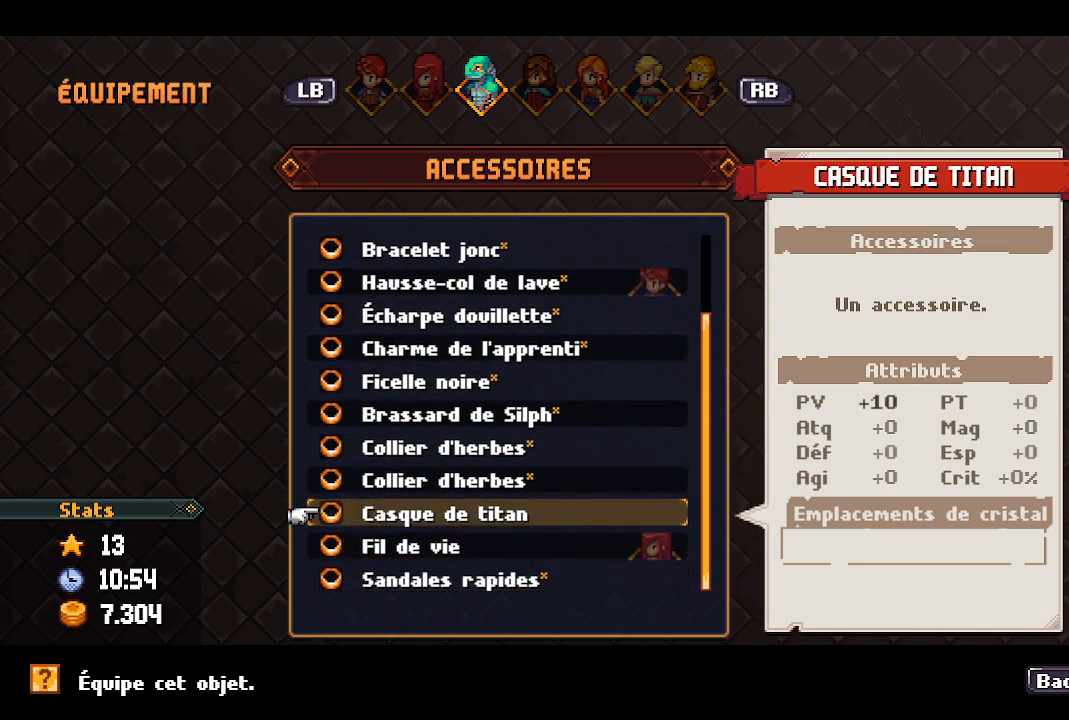
{"buttons": [], "left_stick": "center", "right_stick": "center", "events": []}
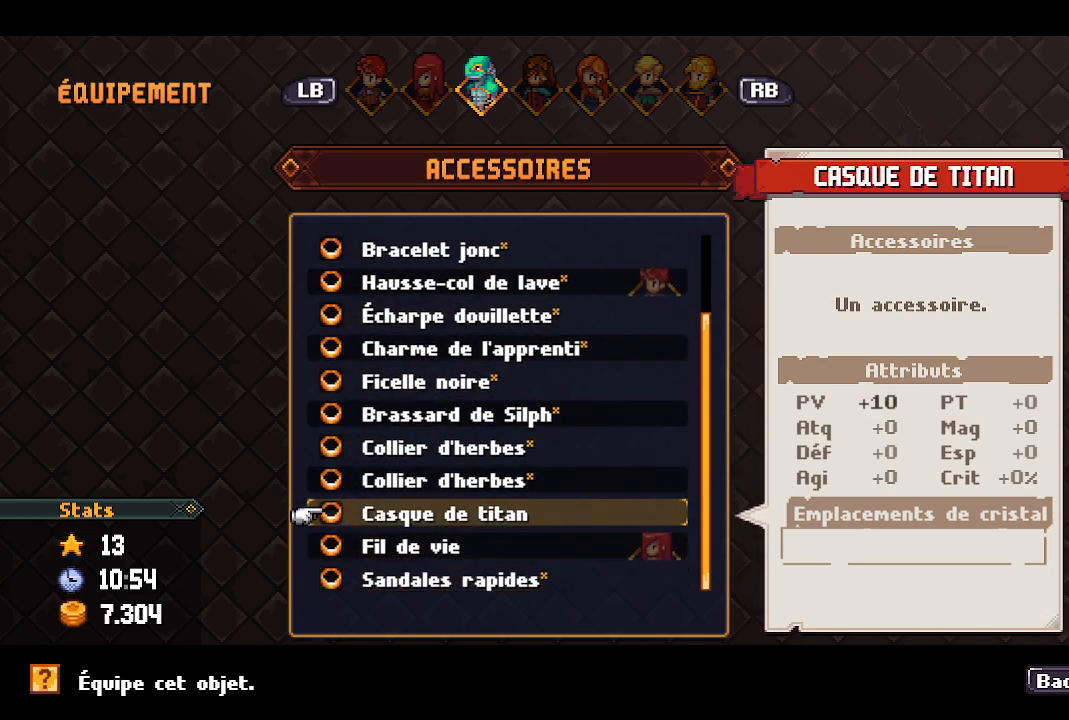
{"buttons": ["DPAD_DOWN"], "left_stick": "center", "right_stick": "center", "events": [[483, "DPAD_DOWN", "down"]]}
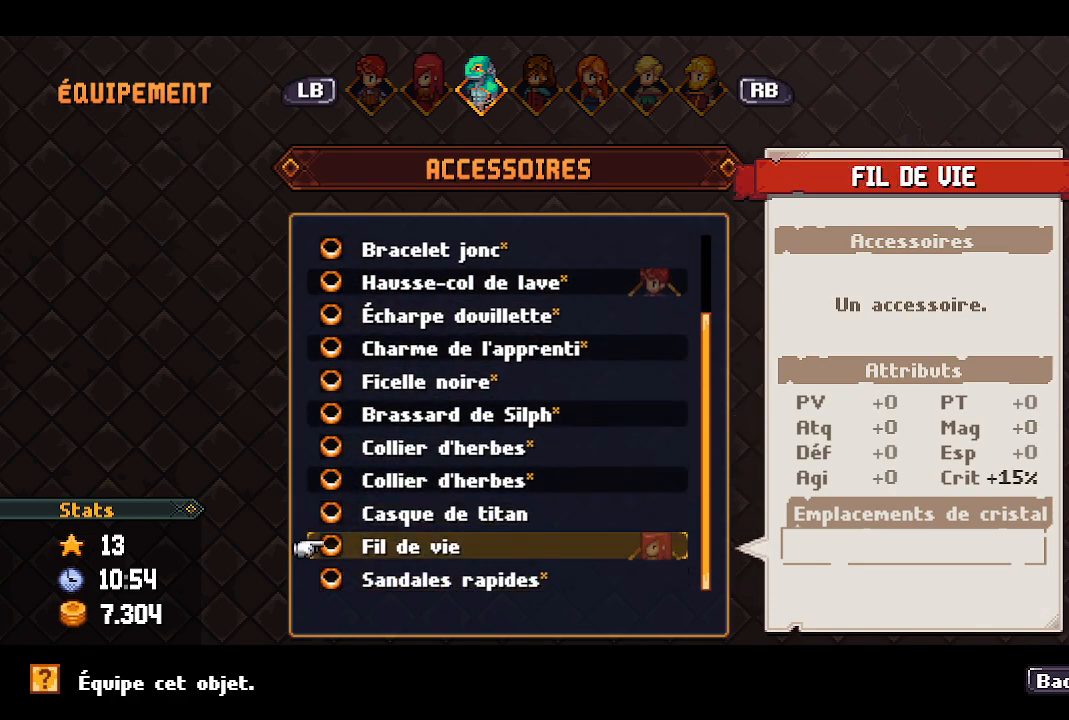
{"buttons": [], "left_stick": "center", "right_stick": "center", "events": [[67, "DPAD_DOWN", "up"], [117, "DPAD_DOWN", "down"], [233, "DPAD_DOWN", "up"], [300, "DPAD_DOWN", "down"], [433, "DPAD_DOWN", "up"]]}
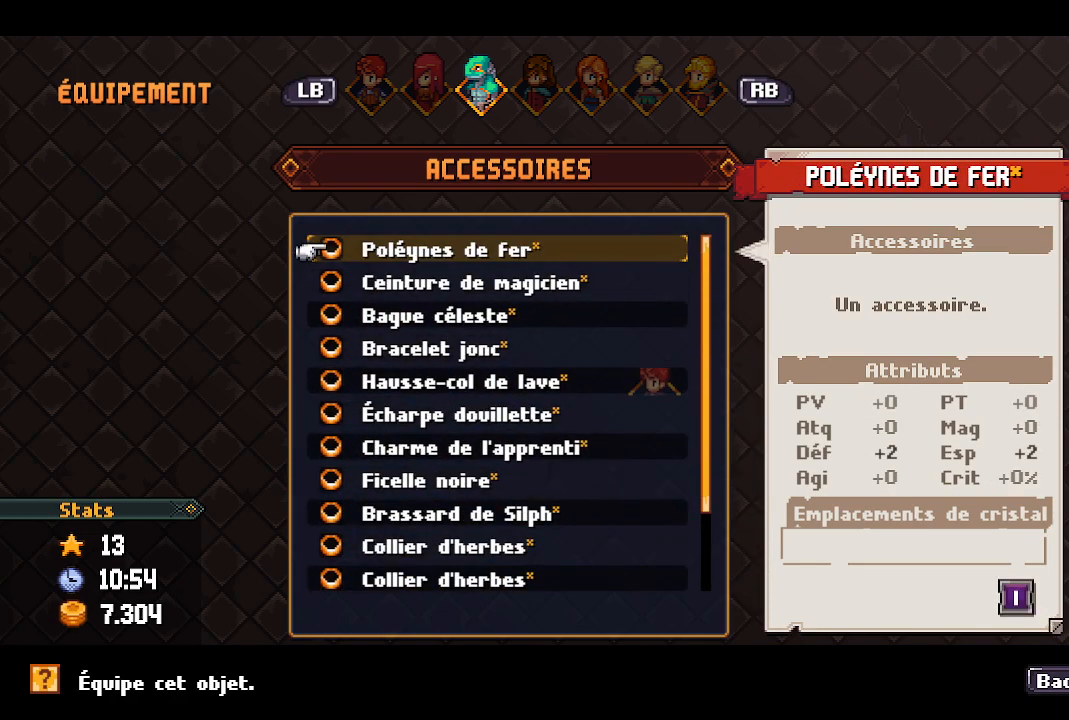
{"buttons": [], "left_stick": "center", "right_stick": "center", "events": []}
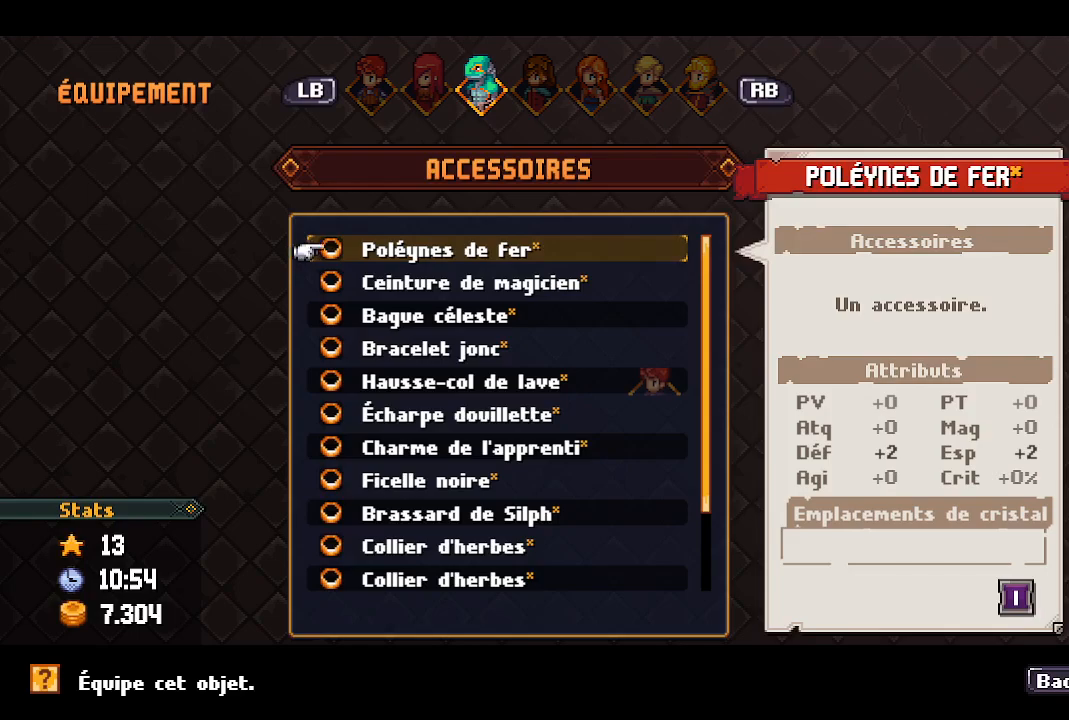
{"buttons": [], "left_stick": "center", "right_stick": "center", "events": []}
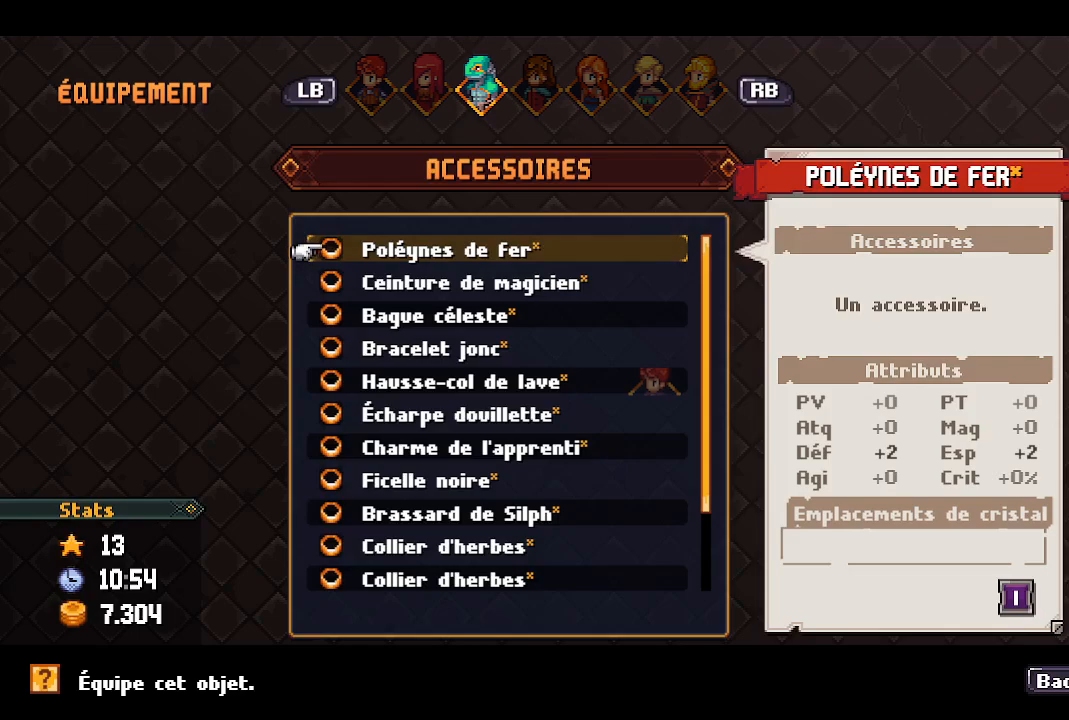
{"buttons": [], "left_stick": "center", "right_stick": "center", "events": []}
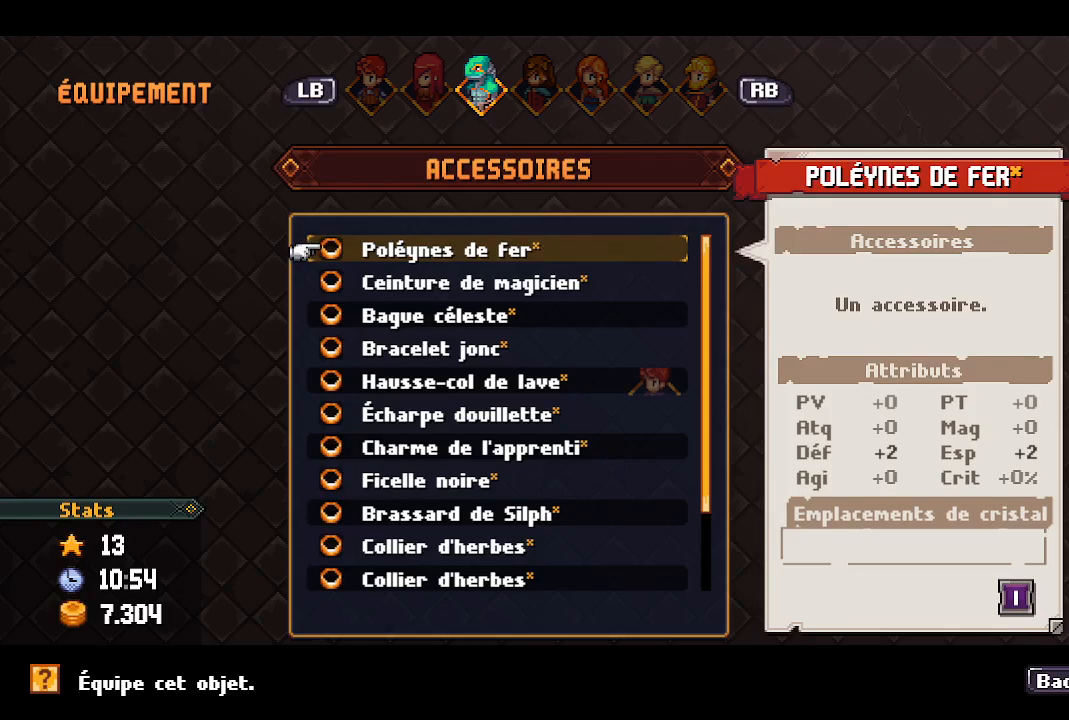
{"buttons": [], "left_stick": "center", "right_stick": "center", "events": []}
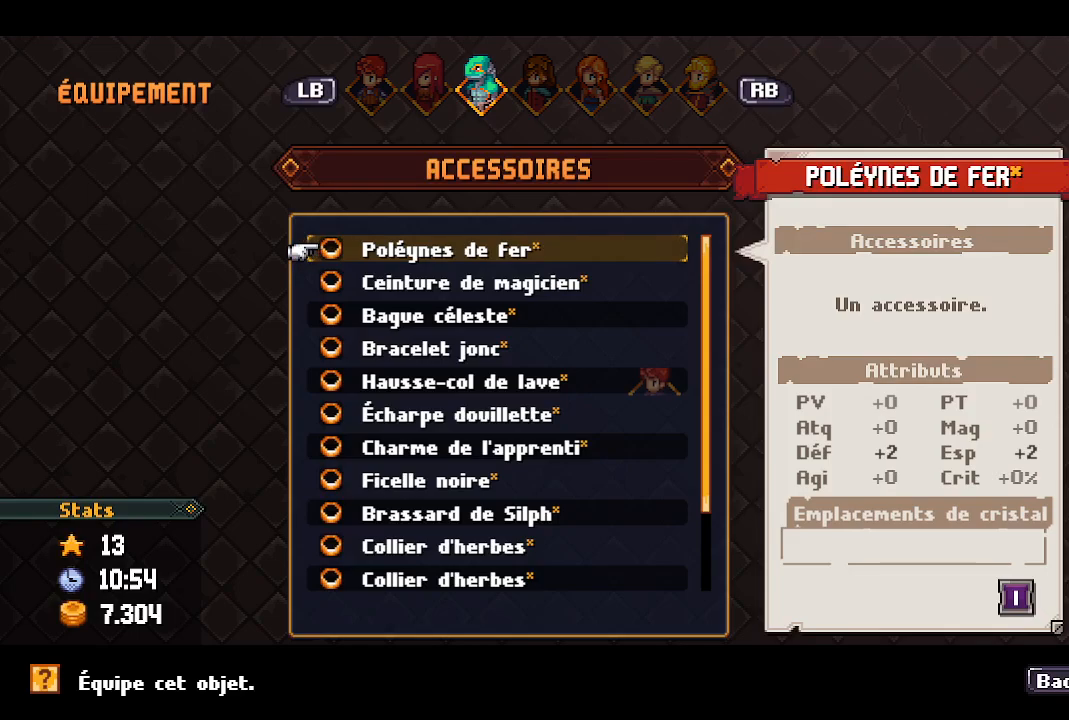
{"buttons": ["A"], "left_stick": "center", "right_stick": "center", "events": [[400, "A", "down"]]}
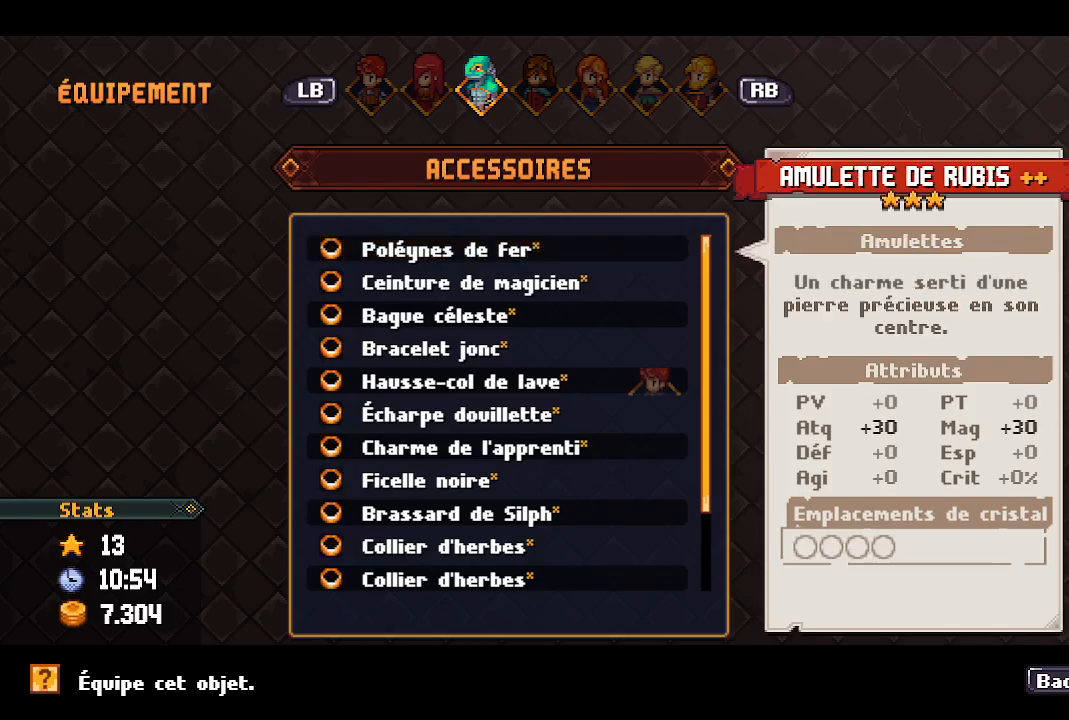
{"buttons": ["R1"], "left_stick": "center", "right_stick": "center", "events": [[17, "A", "up"], [467, "R1", "down"]]}
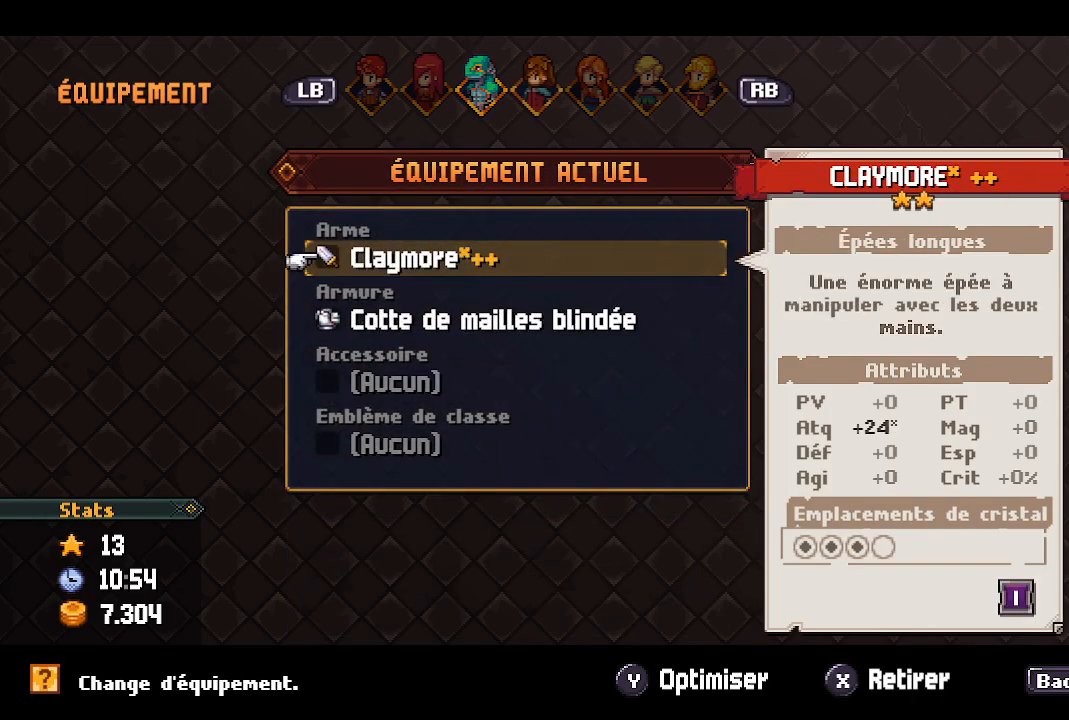
{"buttons": ["DPAD_DOWN"], "left_stick": "center", "right_stick": "center", "events": [[117, "R1", "up"], [450, "DPAD_DOWN", "down"]]}
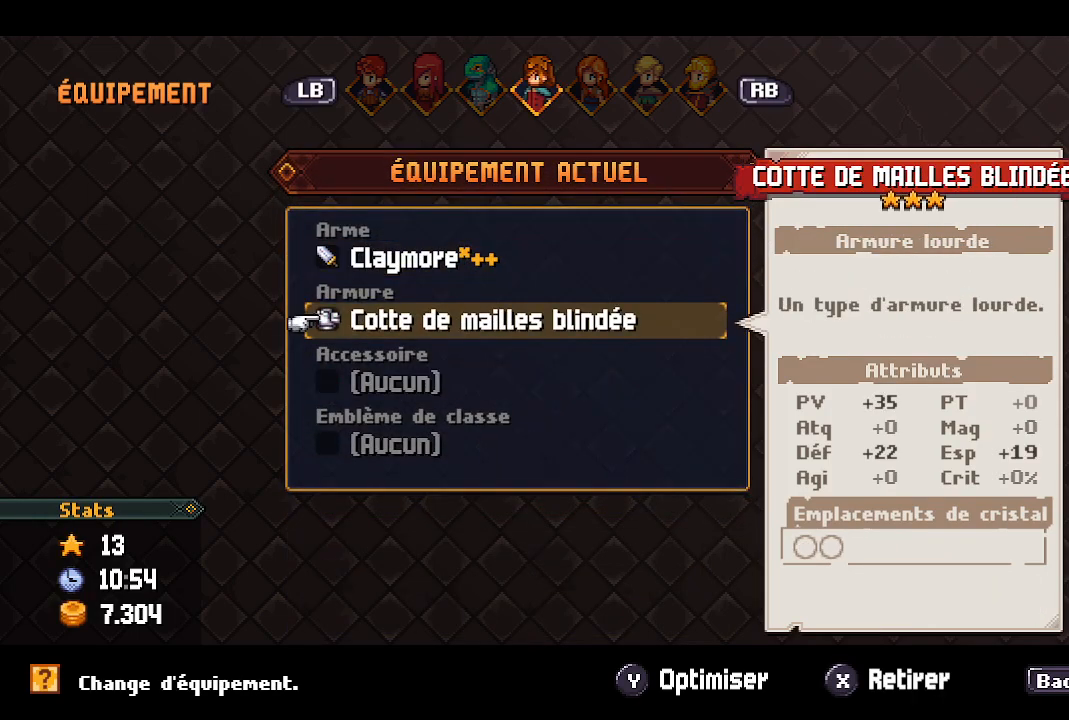
{"buttons": [], "left_stick": "center", "right_stick": "center", "events": [[50, "DPAD_DOWN", "up"], [117, "DPAD_DOWN", "down"], [233, "DPAD_DOWN", "up"]]}
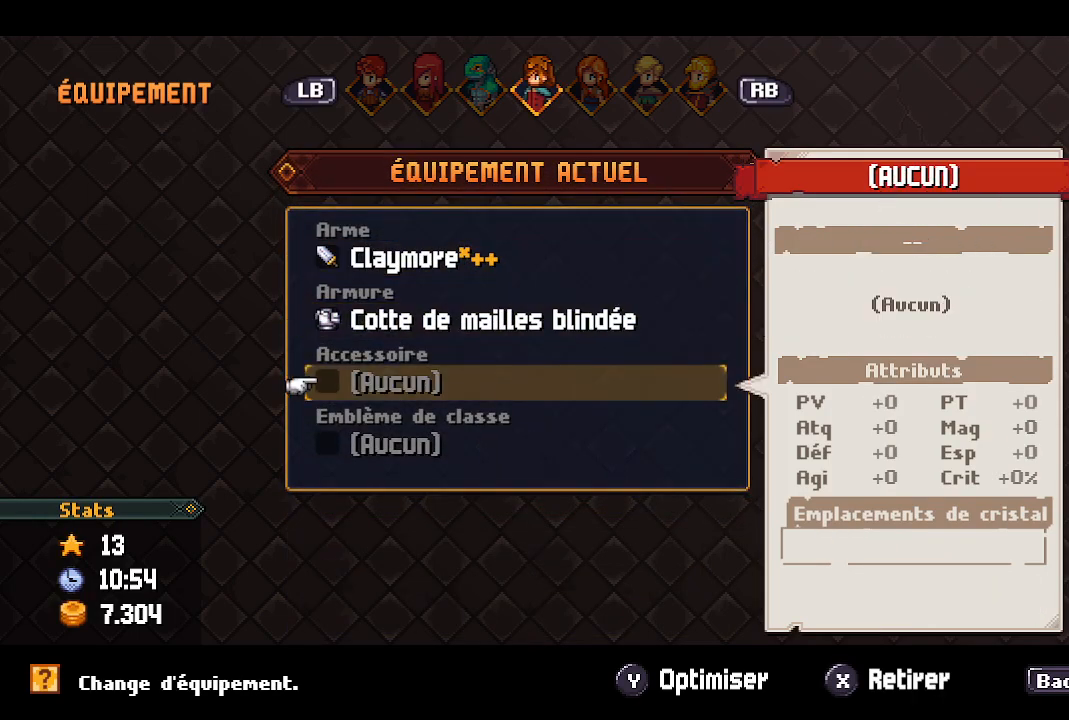
{"buttons": ["A"], "left_stick": "center", "right_stick": "center", "events": [[483, "A", "down"]]}
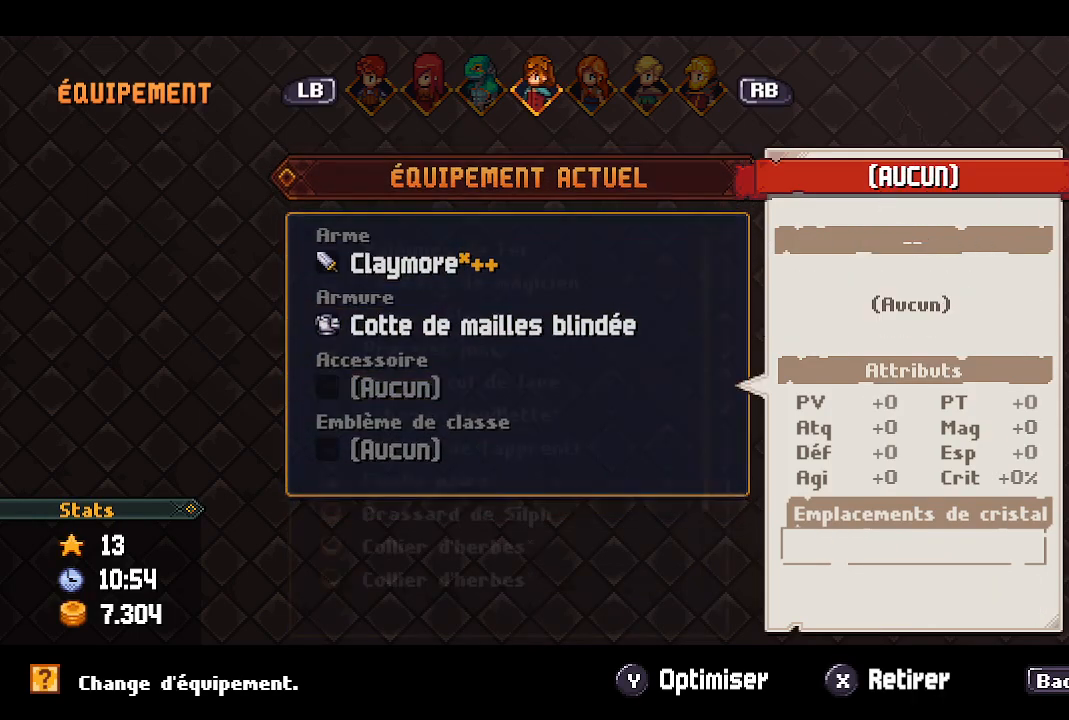
{"buttons": [], "left_stick": "center", "right_stick": "center", "events": [[67, "A", "up"]]}
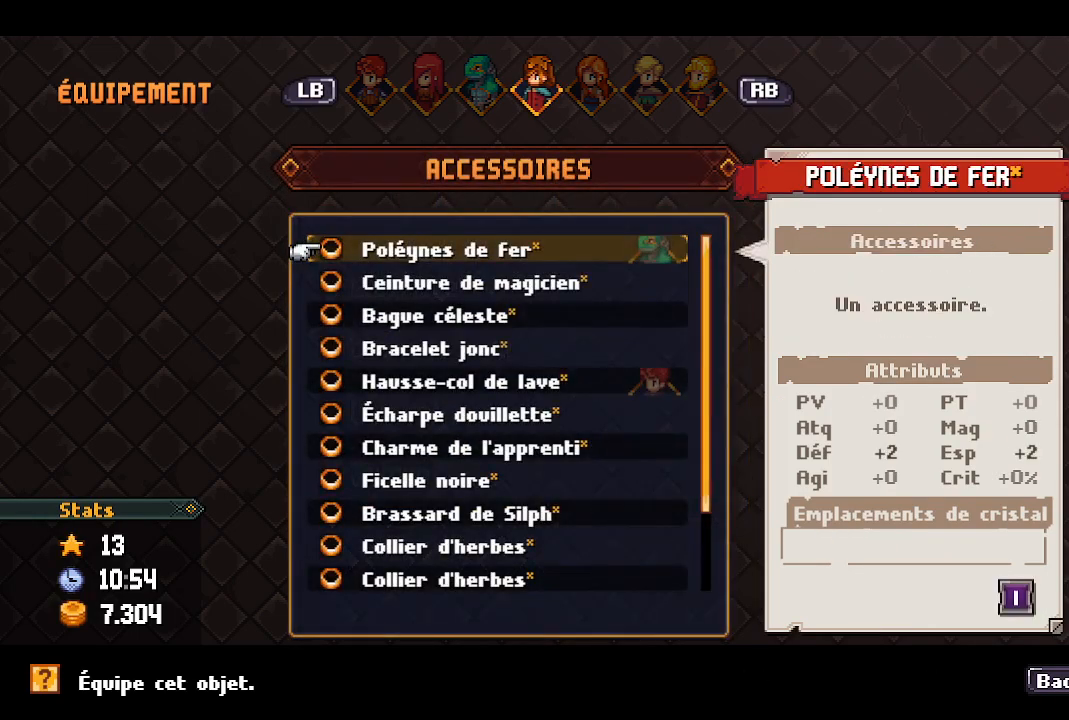
{"buttons": [], "left_stick": "center", "right_stick": "center", "events": [[267, "DPAD_DOWN", "down"], [400, "DPAD_DOWN", "up"]]}
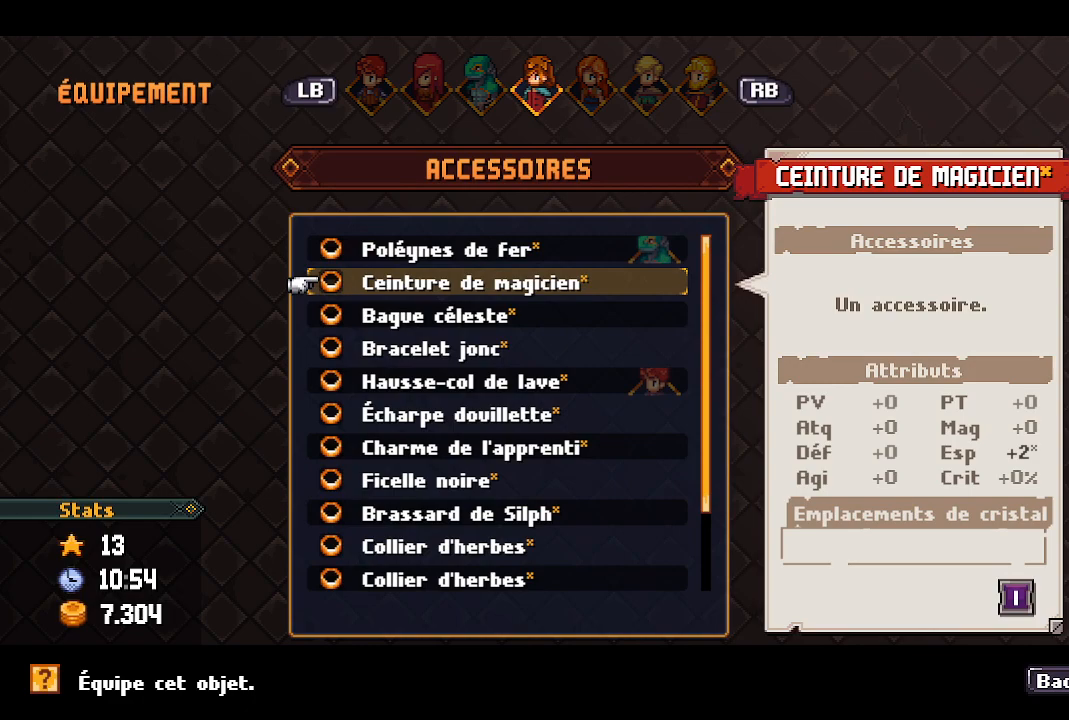
{"buttons": ["DPAD_DOWN"], "left_stick": "center", "right_stick": "center", "events": [[133, "DPAD_DOWN", "down"], [250, "DPAD_DOWN", "up"], [483, "DPAD_DOWN", "down"]]}
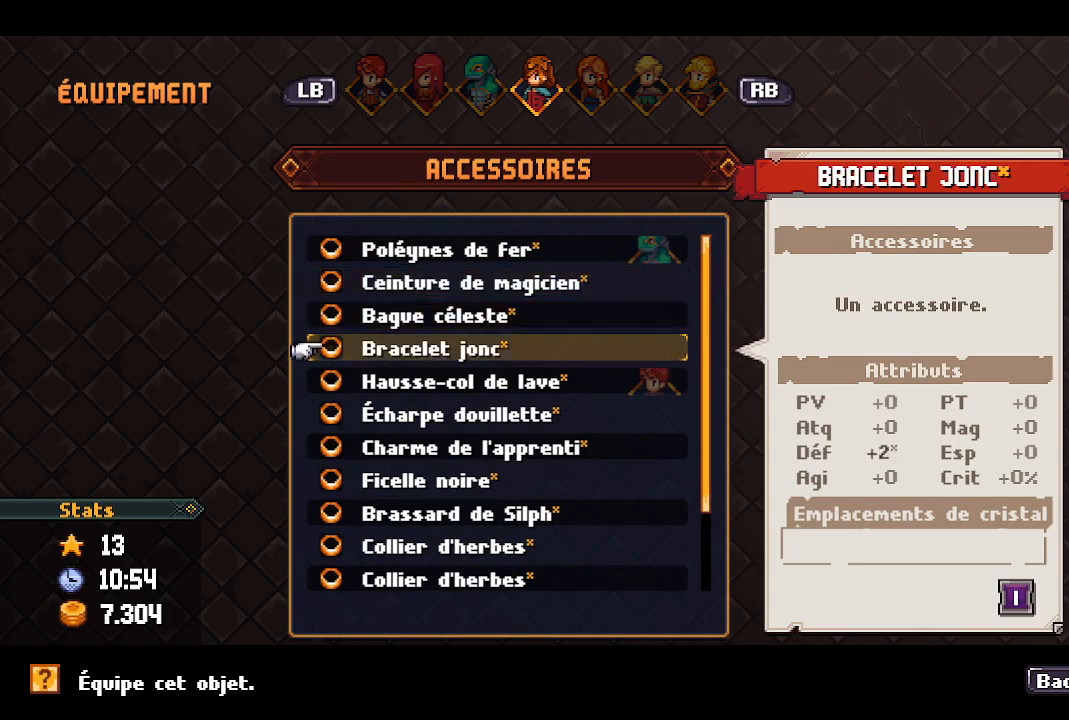
{"buttons": ["DPAD_DOWN"], "left_stick": "center", "right_stick": "center", "events": []}
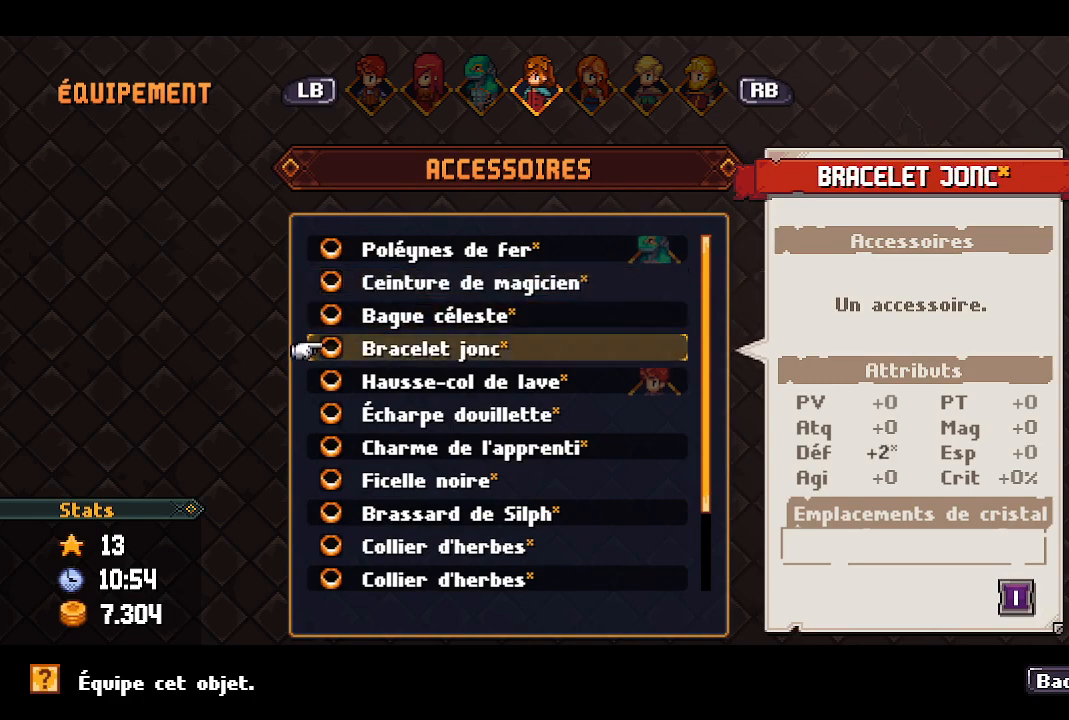
{"buttons": ["DPAD_DOWN"], "left_stick": "center", "right_stick": "center", "events": []}
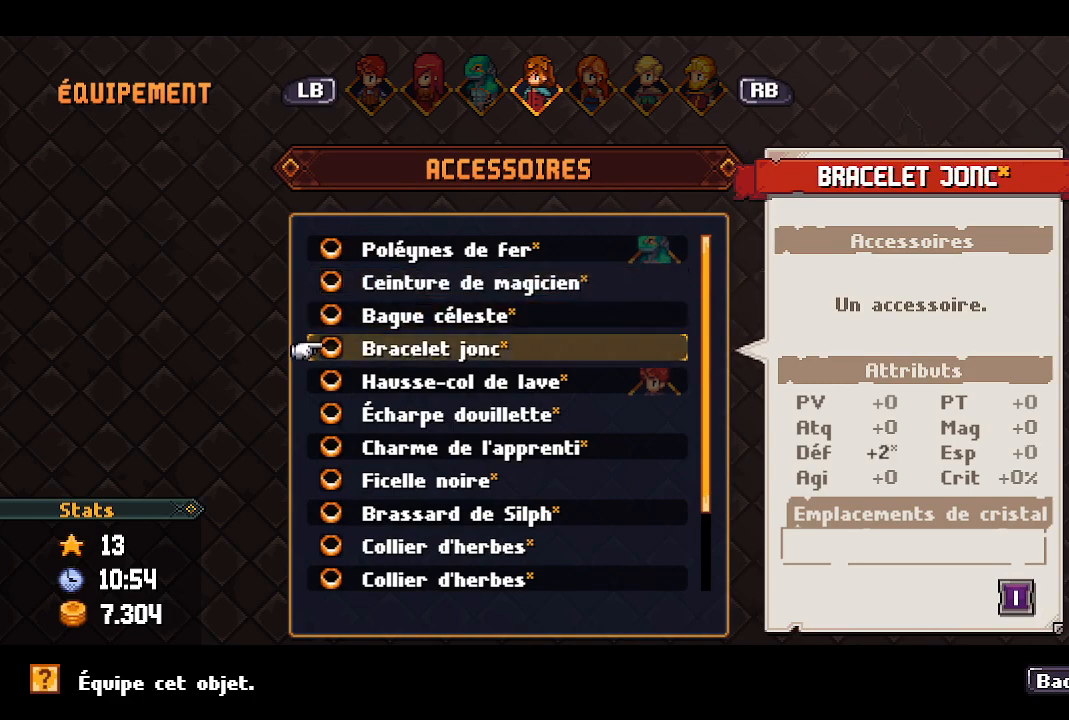
{"buttons": ["DPAD_DOWN"], "left_stick": "center", "right_stick": "center", "events": []}
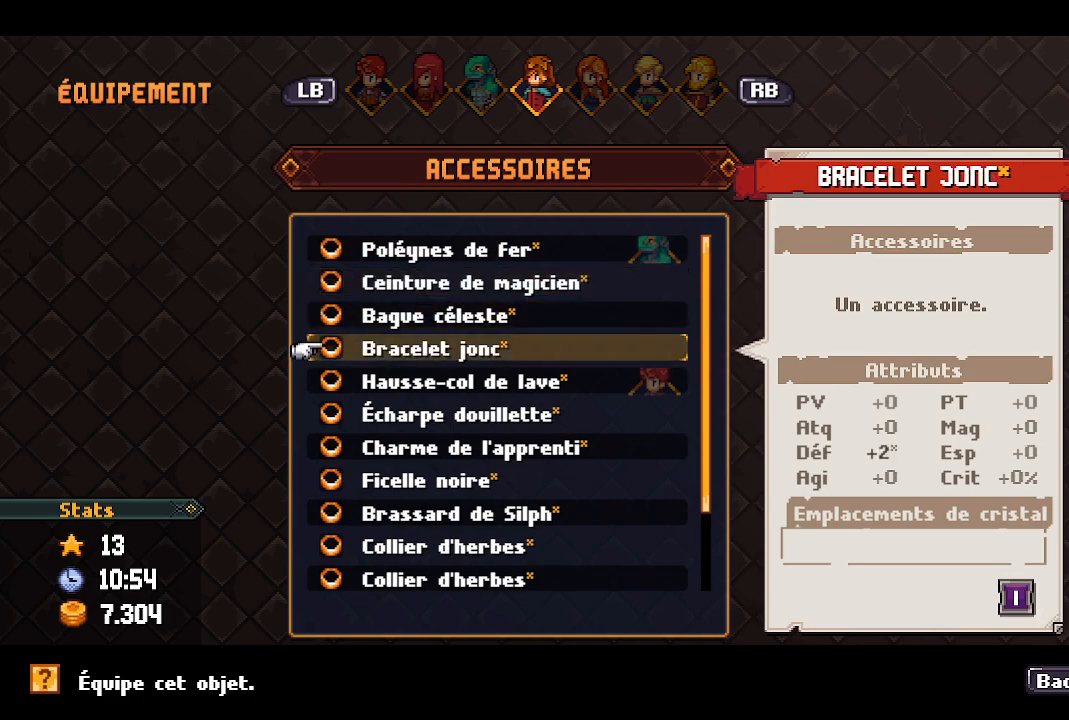
{"buttons": ["DPAD_DOWN"], "left_stick": "center", "right_stick": "center", "events": []}
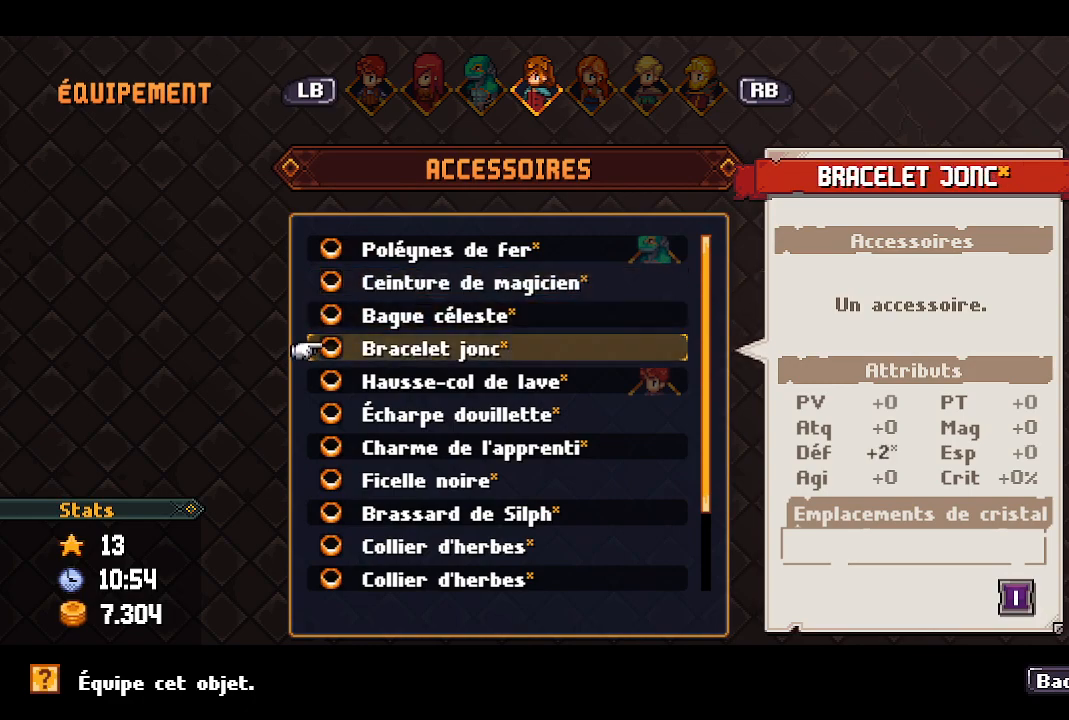
{"buttons": [], "left_stick": "center", "right_stick": "center", "events": [[17, "DPAD_DOWN", "up"], [133, "DPAD_DOWN", "down"], [267, "DPAD_DOWN", "up"]]}
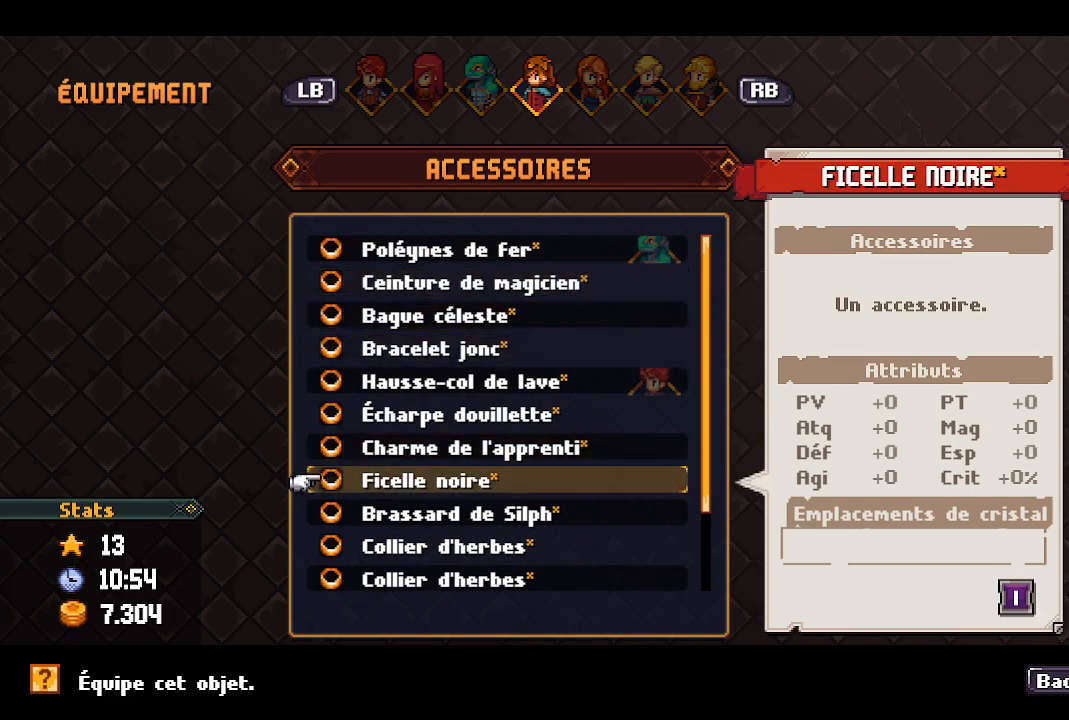
{"buttons": [], "left_stick": "center", "right_stick": "center", "events": []}
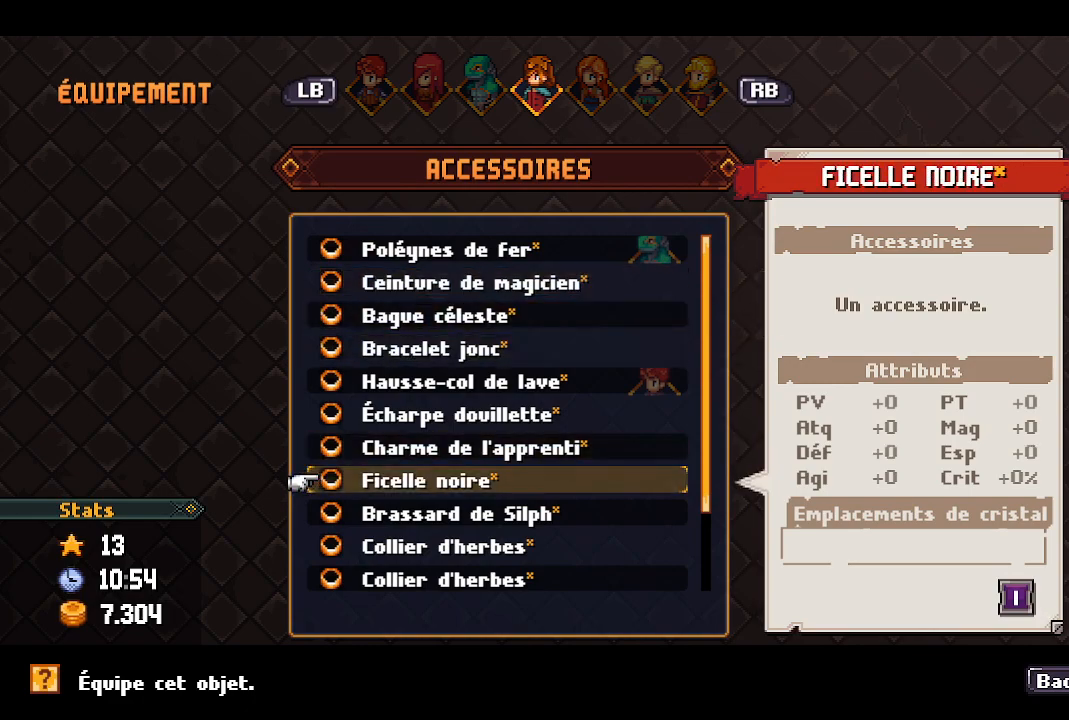
{"buttons": [], "left_stick": "center", "right_stick": "center", "events": [[217, "DPAD_UP", "down"], [367, "DPAD_UP", "up"]]}
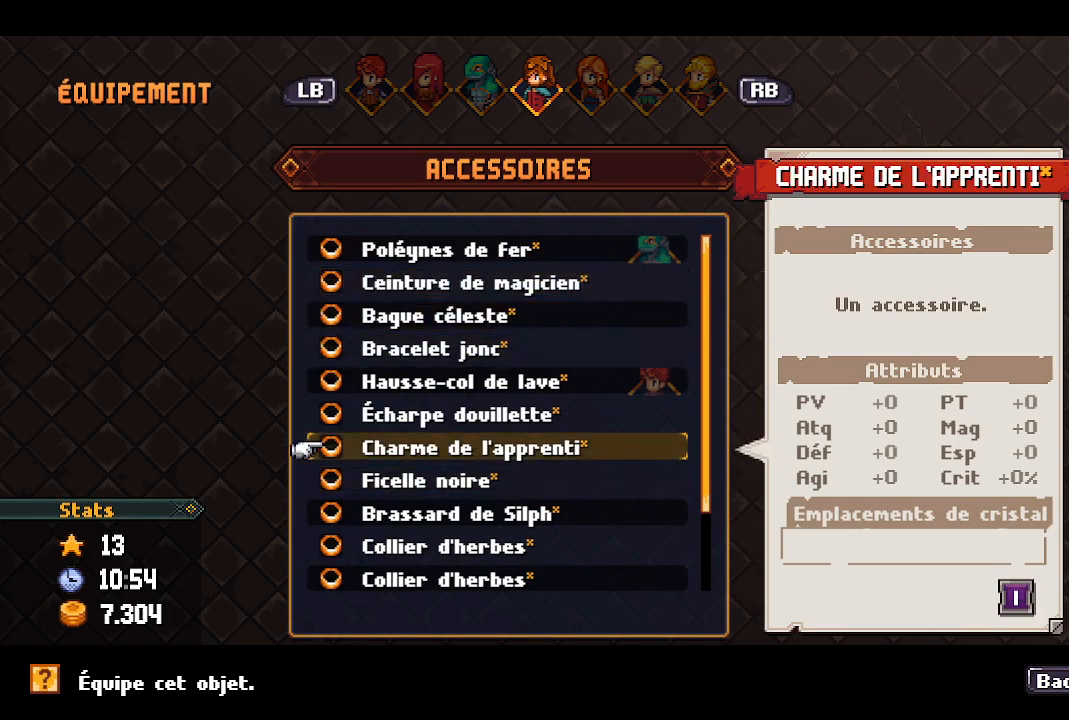
{"buttons": [], "left_stick": "center", "right_stick": "center", "events": [[67, "DPAD_DOWN", "down"], [133, "DPAD_DOWN", "up"]]}
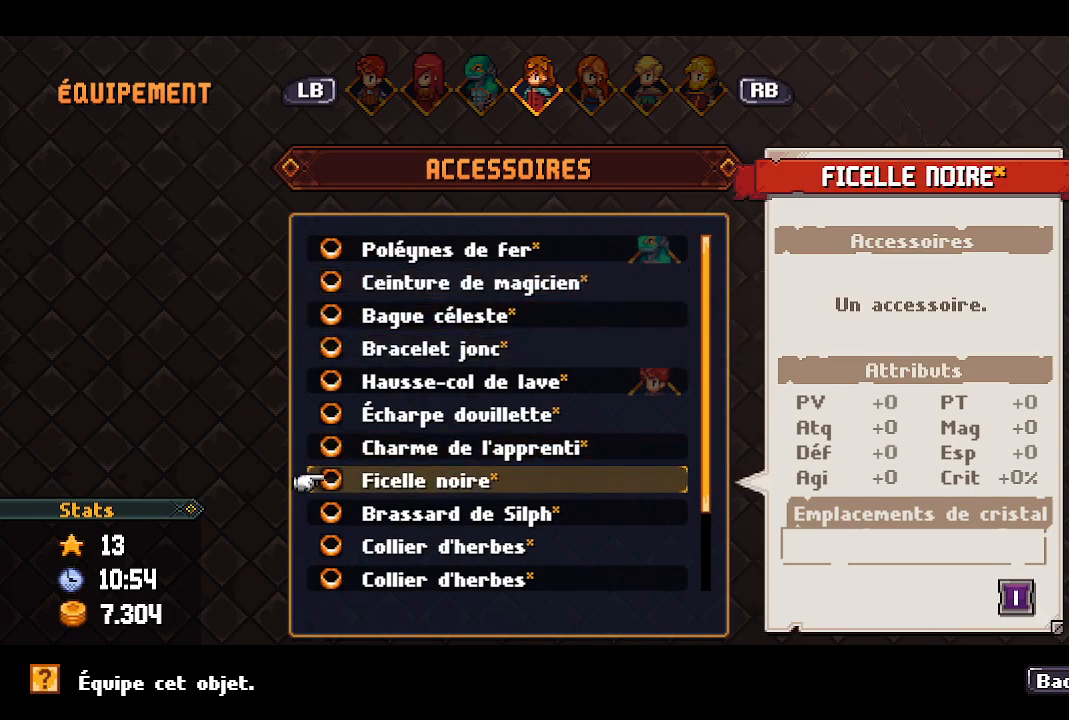
{"buttons": [], "left_stick": "center", "right_stick": "center", "events": [[233, "DPAD_DOWN", "down"], [367, "DPAD_DOWN", "up"]]}
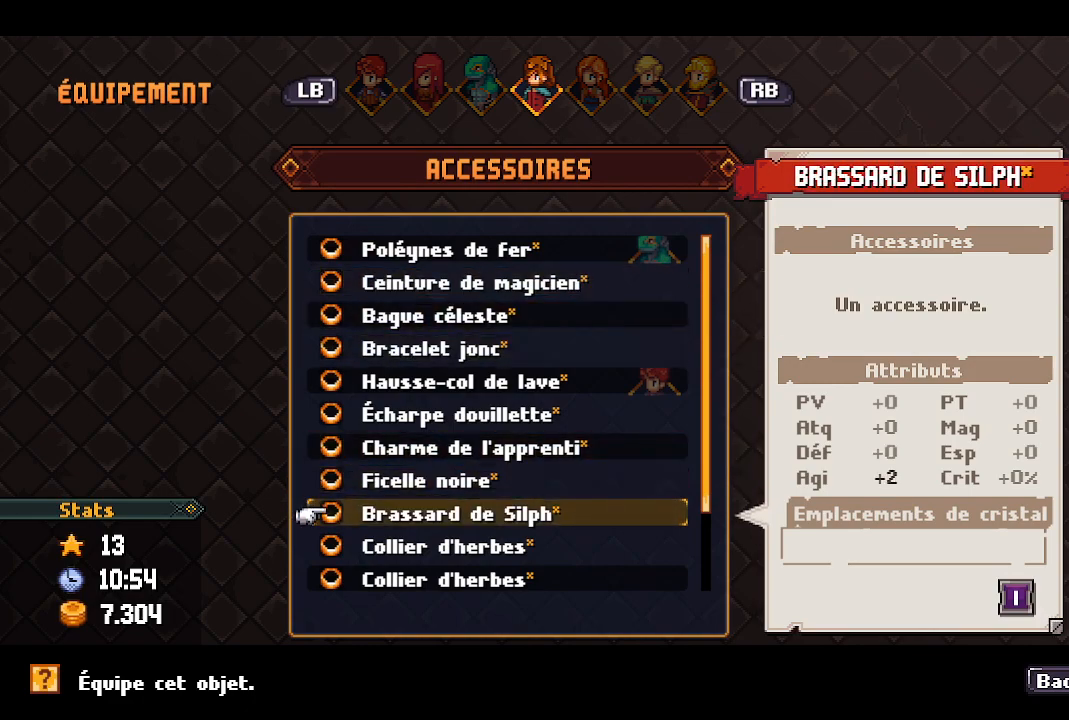
{"buttons": [], "left_stick": "center", "right_stick": "center", "events": [[117, "DPAD_UP", "down"], [217, "DPAD_UP", "up"]]}
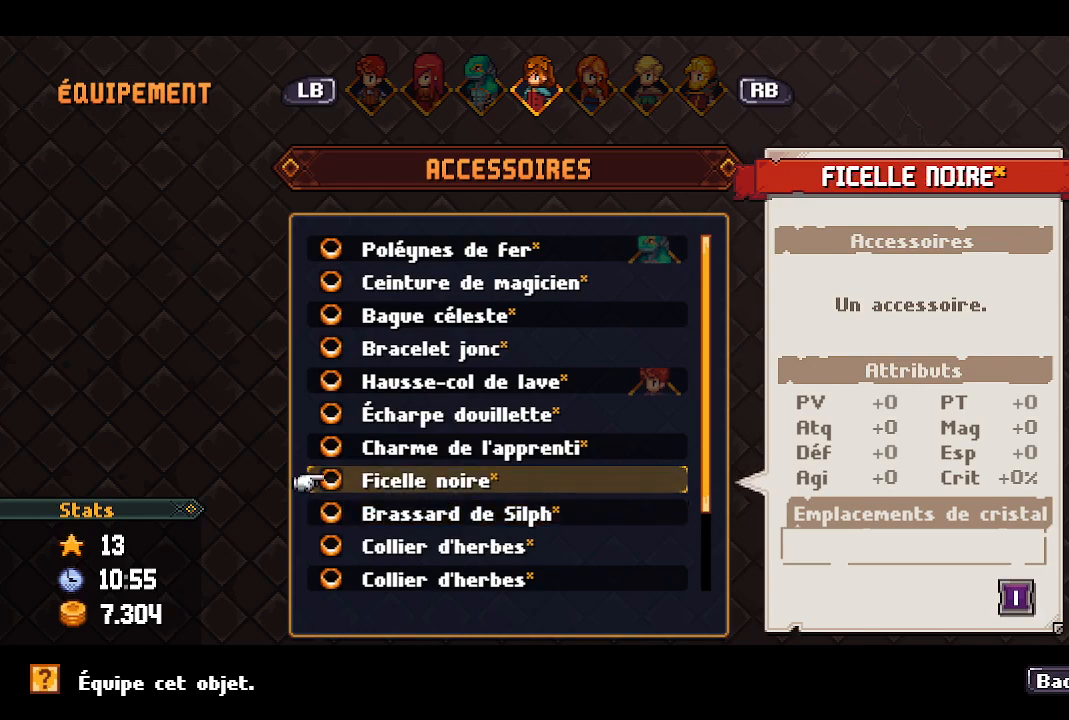
{"buttons": [], "left_stick": "center", "right_stick": "center", "events": [[33, "DPAD_DOWN", "down"], [133, "DPAD_DOWN", "up"], [367, "DPAD_UP", "down"], [500, "DPAD_UP", "up"]]}